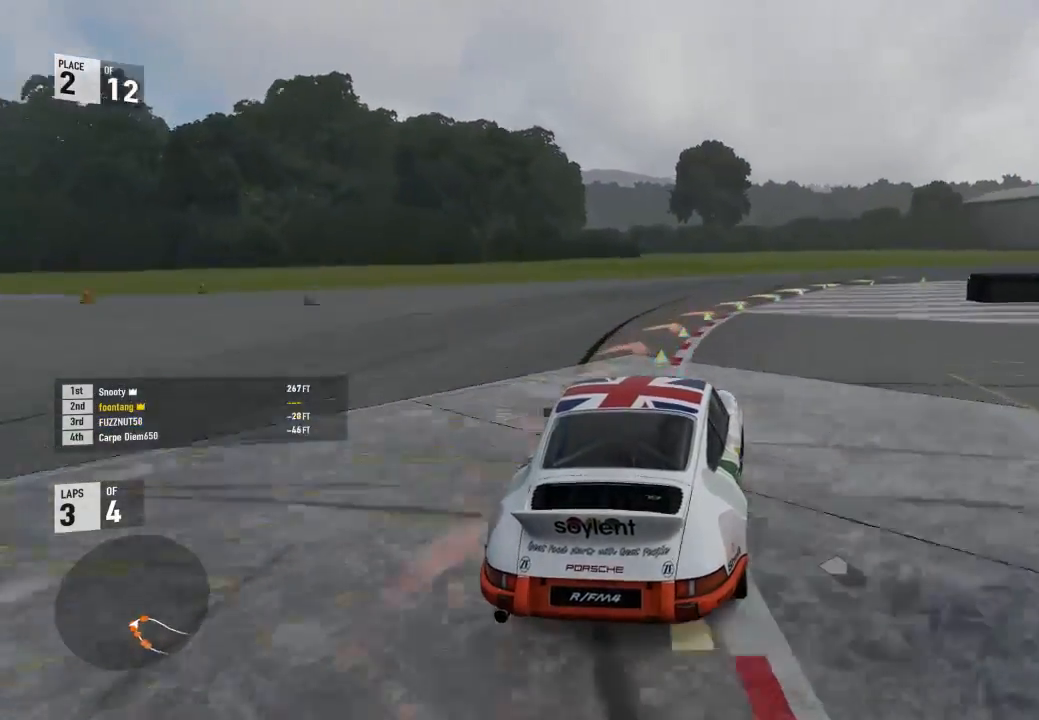
Gameplay with a controller (Xbox layout); each line is a JSON object with the inputs held at the frame after it. "events" lists button and stick changes between this image and that frame as [ms after this image, input, new state], when the widget could be followed in between.
{"buttons": ["R2"], "left_stick": "down-right", "right_stick": "center", "events": []}
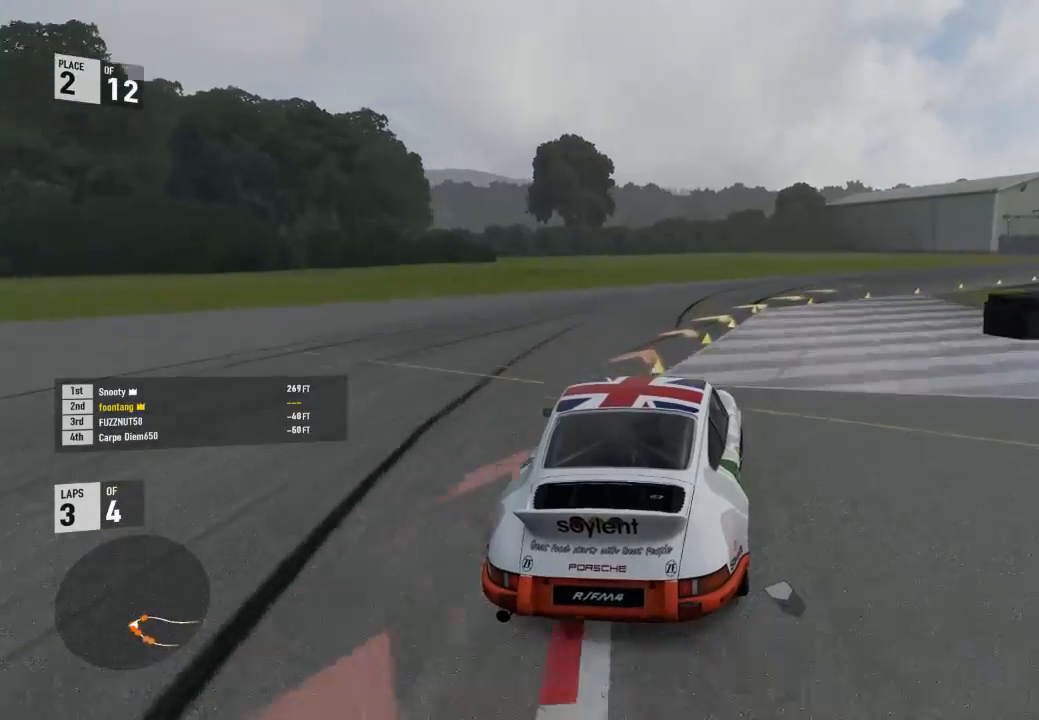
{"buttons": [], "left_stick": "down-right", "right_stick": "center", "events": [[267, "R2", "up"]]}
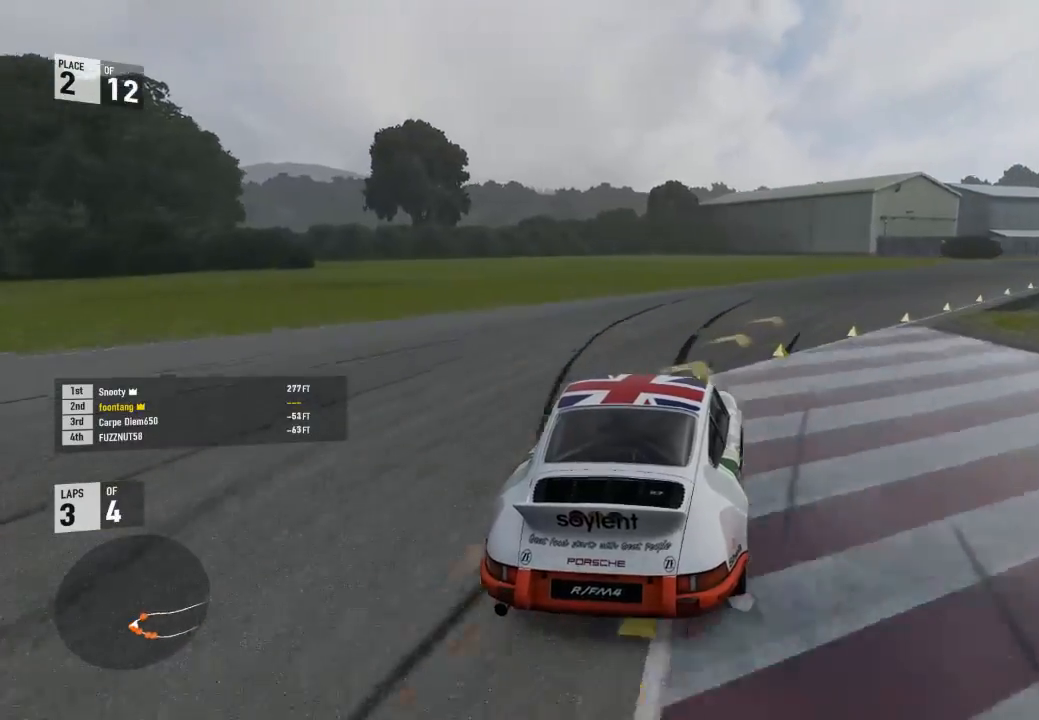
{"buttons": ["R2"], "left_stick": "down-right", "right_stick": "center", "events": [[200, "R2", "down"]]}
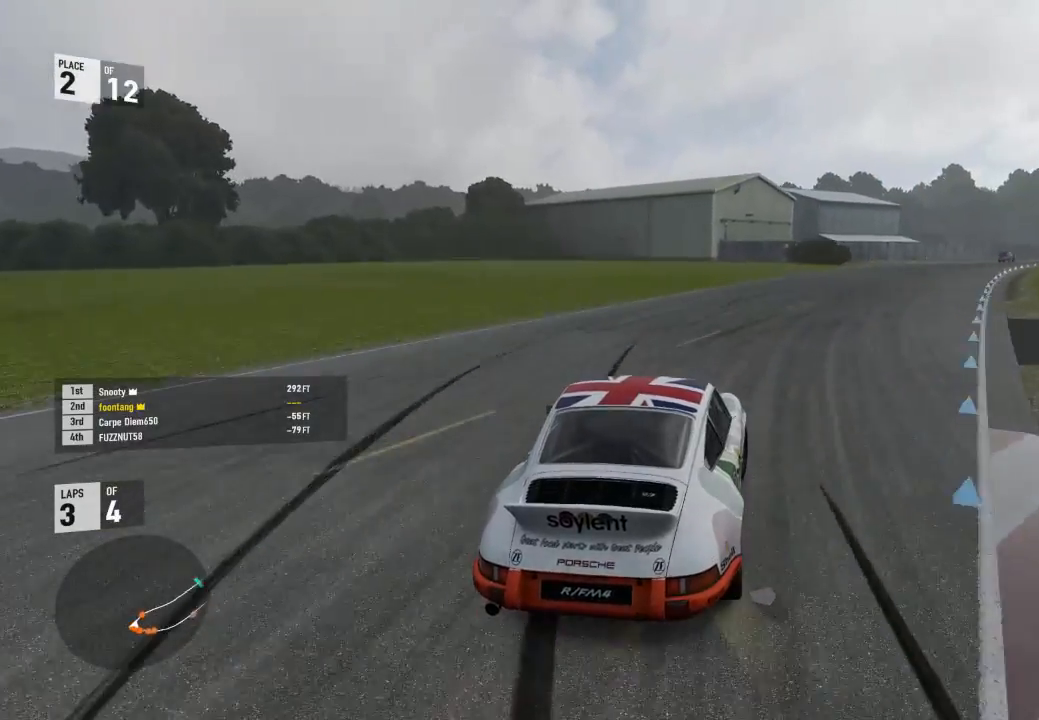
{"buttons": ["A", "B", "R2"], "left_stick": "right", "right_stick": "center", "events": [[300, "left_stick", "up-left"], [467, "B", "down"], [467, "left_stick", "right"], [500, "A", "down"]]}
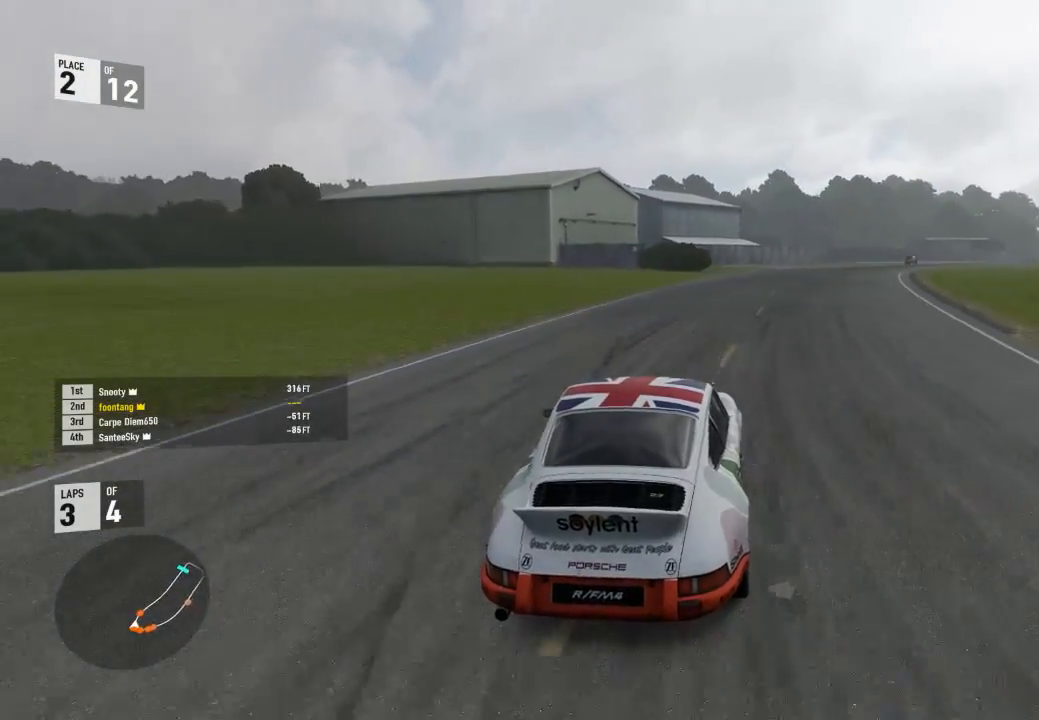
{"buttons": ["R2"], "left_stick": "down-right", "right_stick": "center", "events": [[67, "left_stick", "down-right"], [100, "A", "up"], [133, "B", "up"]]}
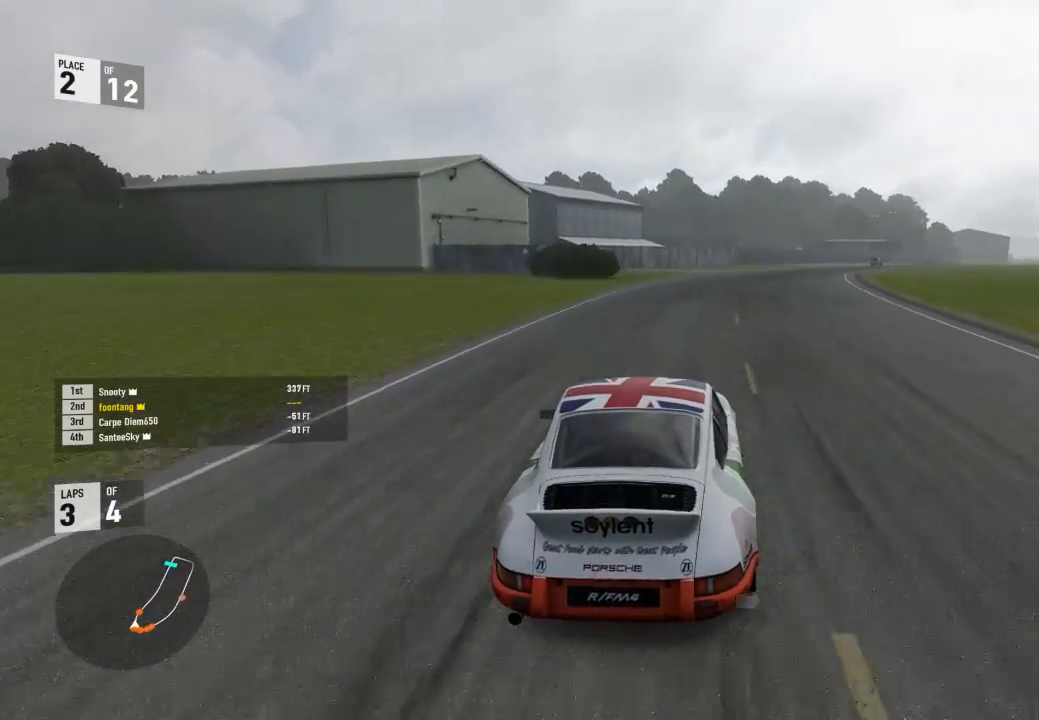
{"buttons": ["R2"], "left_stick": "right", "right_stick": "center", "events": [[33, "L3", "down"], [333, "L3", "up"], [367, "left_stick", "center"], [500, "left_stick", "right"]]}
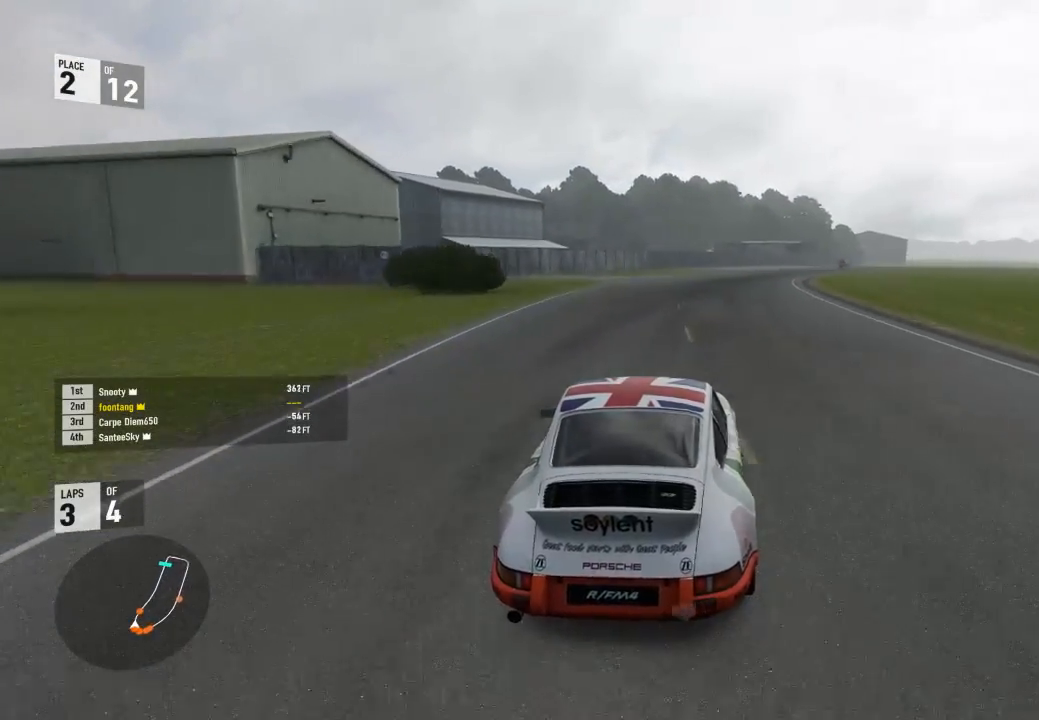
{"buttons": ["R2"], "left_stick": "down-right", "right_stick": "center", "events": [[33, "left_stick", "down-right"], [400, "left_stick", "center"], [500, "left_stick", "down-right"]]}
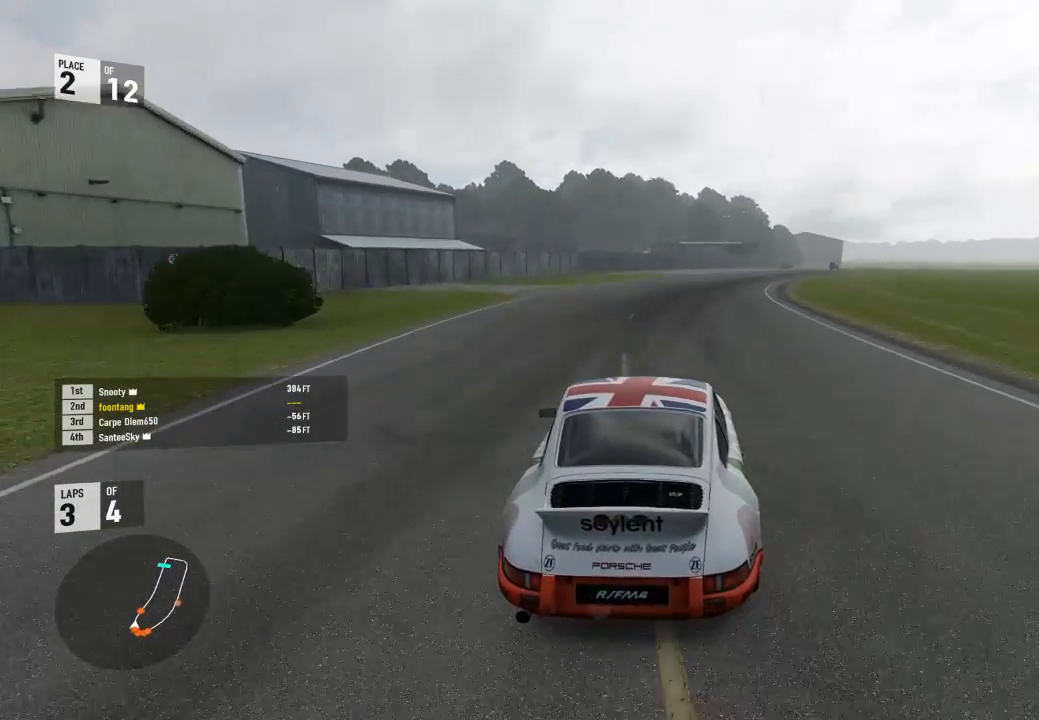
{"buttons": ["R2"], "left_stick": "center", "right_stick": "center", "events": [[500, "left_stick", "center"]]}
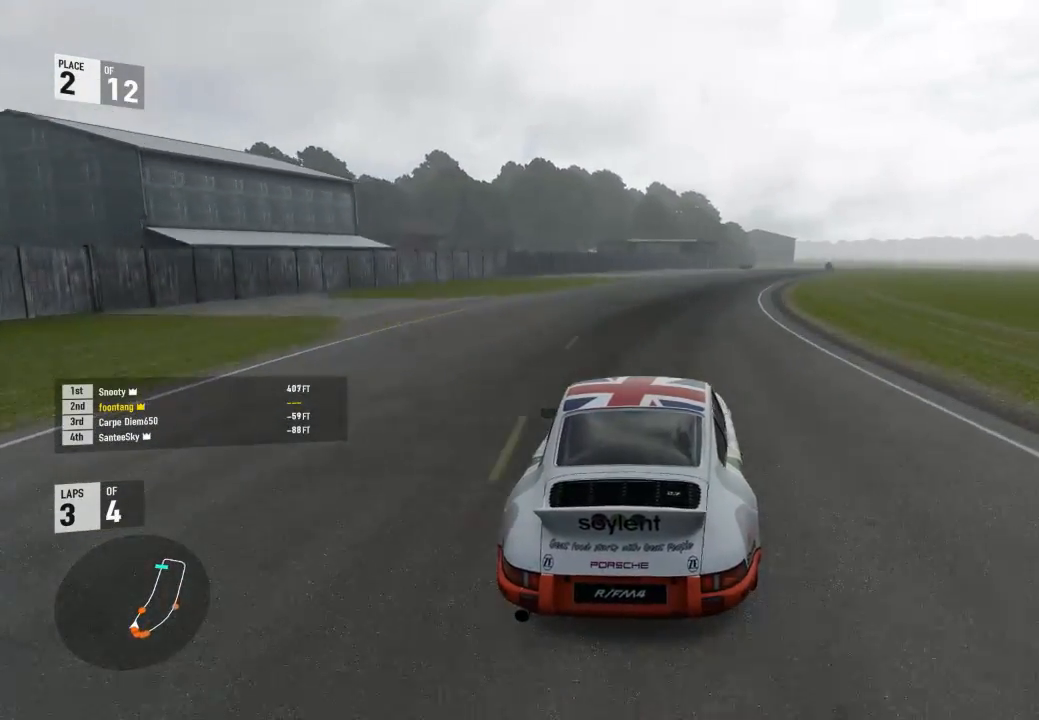
{"buttons": ["R2"], "left_stick": "center", "right_stick": "center", "events": [[67, "left_stick", "right"], [467, "left_stick", "center"]]}
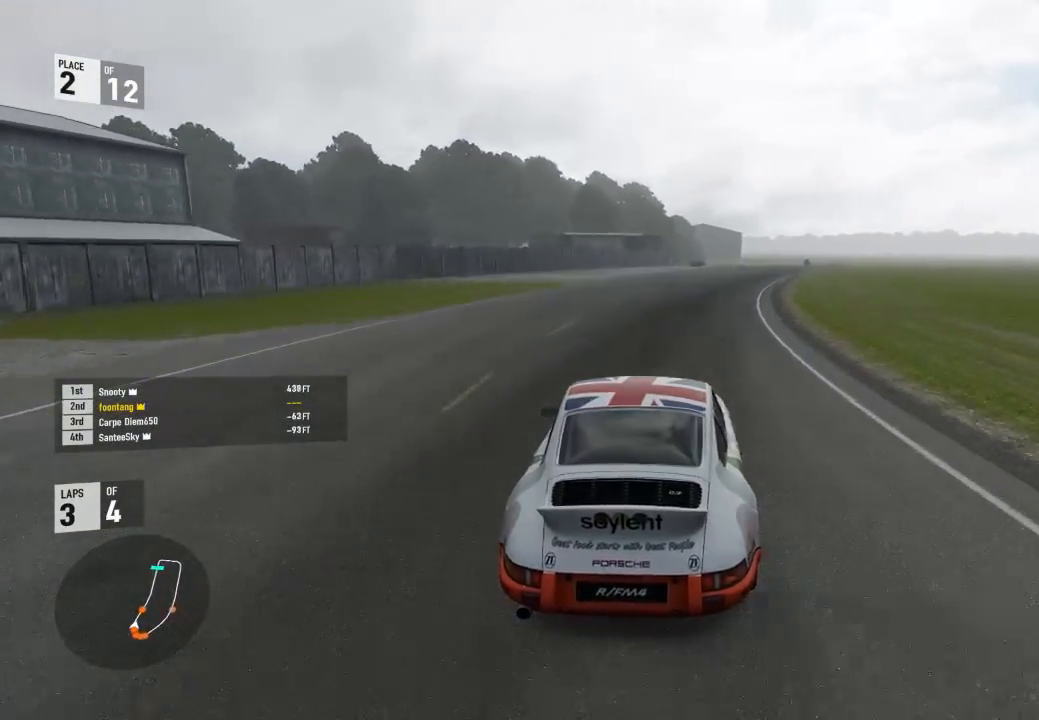
{"buttons": ["R2"], "left_stick": "down-right", "right_stick": "center", "events": [[67, "Y", "down"], [67, "left_stick", "down-right"], [433, "Y", "up"]]}
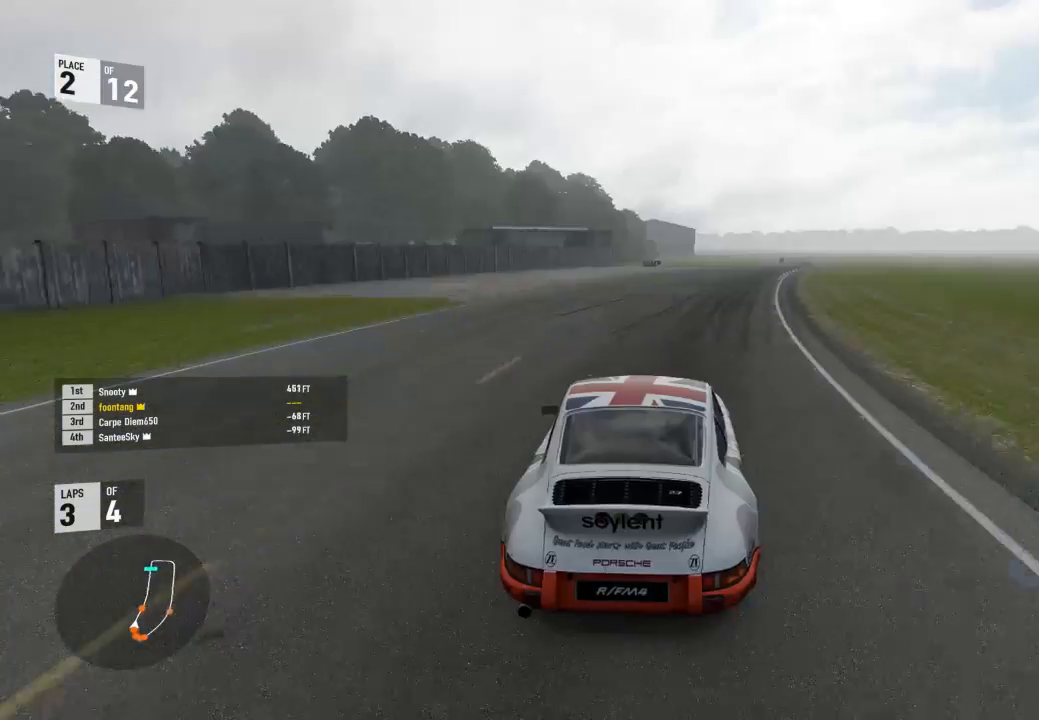
{"buttons": ["R2"], "left_stick": "down-right", "right_stick": "center", "events": [[67, "left_stick", "center"], [167, "left_stick", "down-right"]]}
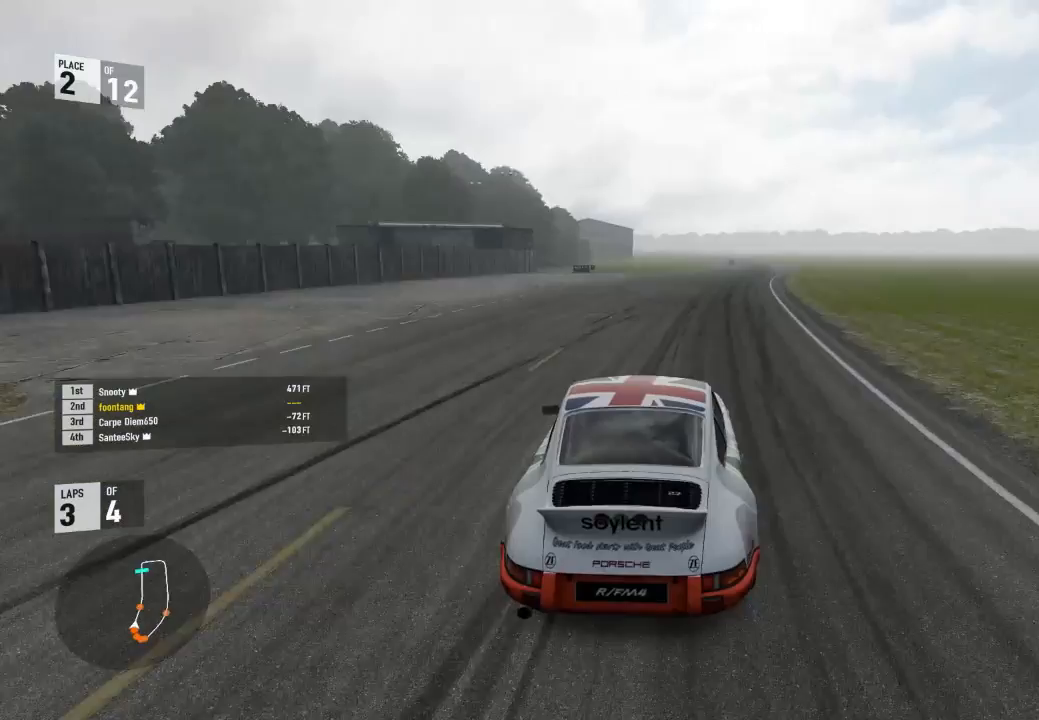
{"buttons": ["R2"], "left_stick": "down-right", "right_stick": "center", "events": [[67, "left_stick", "center"], [167, "left_stick", "down-right"]]}
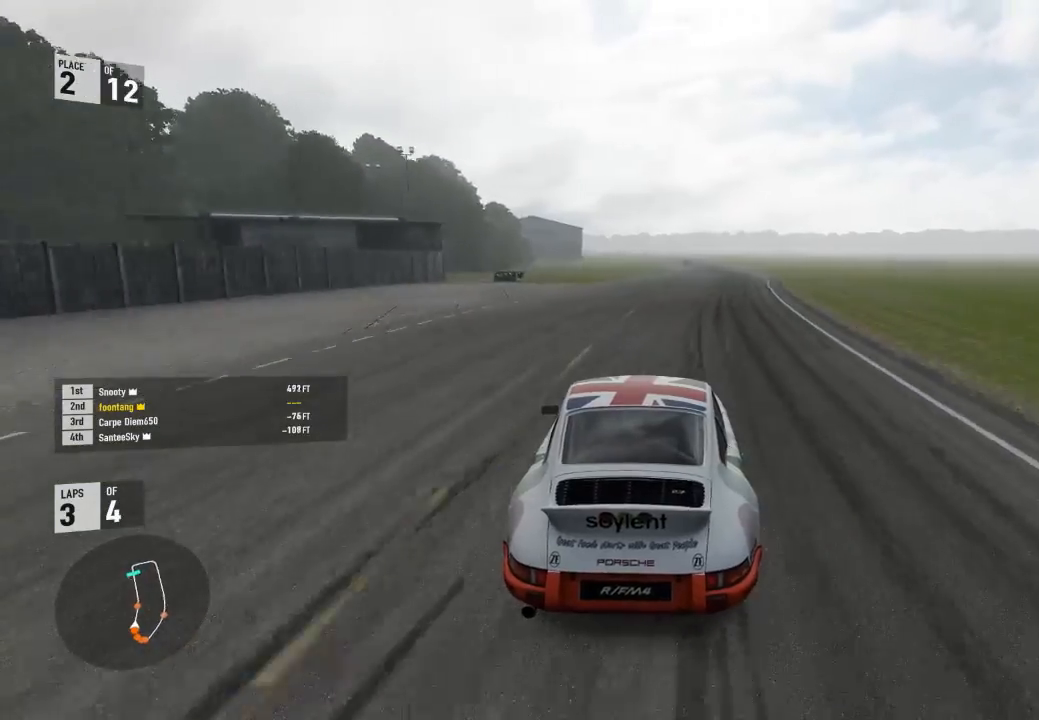
{"buttons": ["R2"], "left_stick": "right", "right_stick": "center", "events": [[33, "left_stick", "center"], [100, "left_stick", "right"]]}
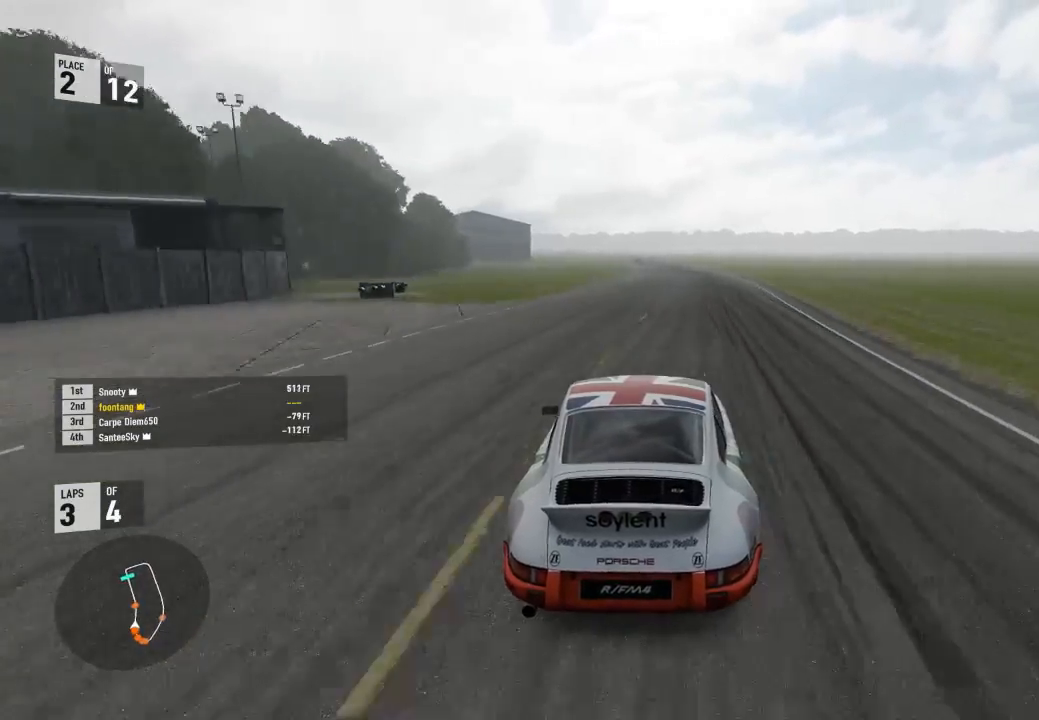
{"buttons": ["R2"], "left_stick": "center", "right_stick": "center", "events": [[67, "left_stick", "center"], [133, "A", "down"], [167, "B", "down"], [167, "R2", "up"], [267, "R2", "down"], [300, "A", "up"], [300, "B", "up"], [333, "left_stick", "right"], [467, "left_stick", "center"]]}
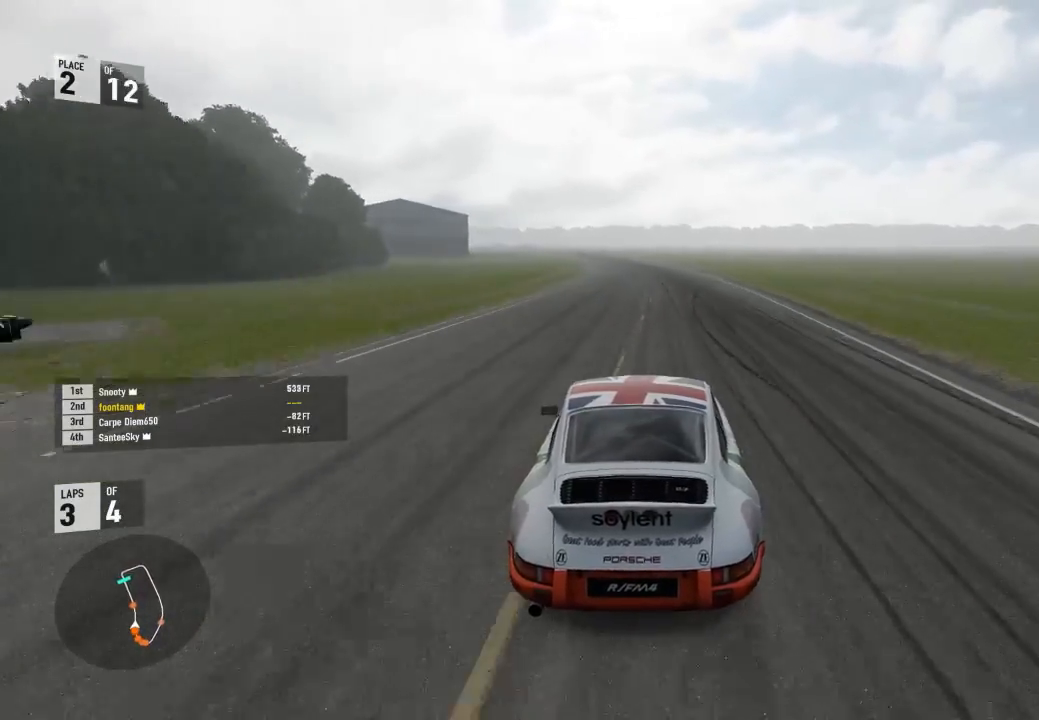
{"buttons": ["R2"], "left_stick": "left", "right_stick": "center", "events": [[100, "left_stick", "up-left"], [267, "left_stick", "center"], [467, "left_stick", "left"]]}
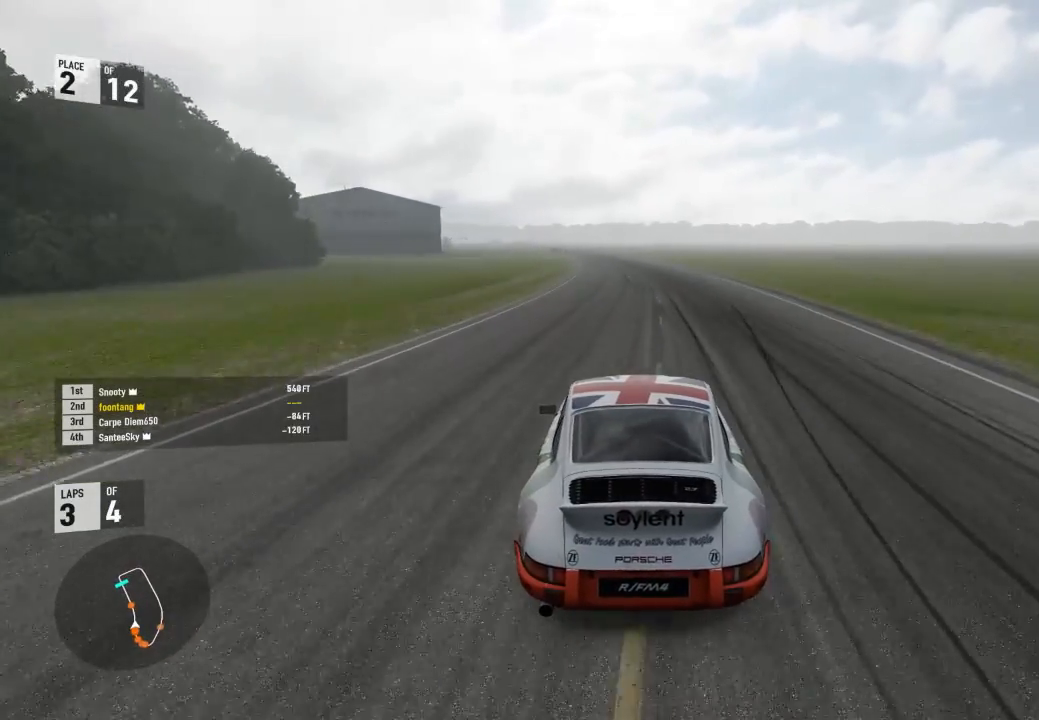
{"buttons": ["R2"], "left_stick": "left", "right_stick": "center", "events": [[233, "left_stick", "center"], [400, "left_stick", "left"]]}
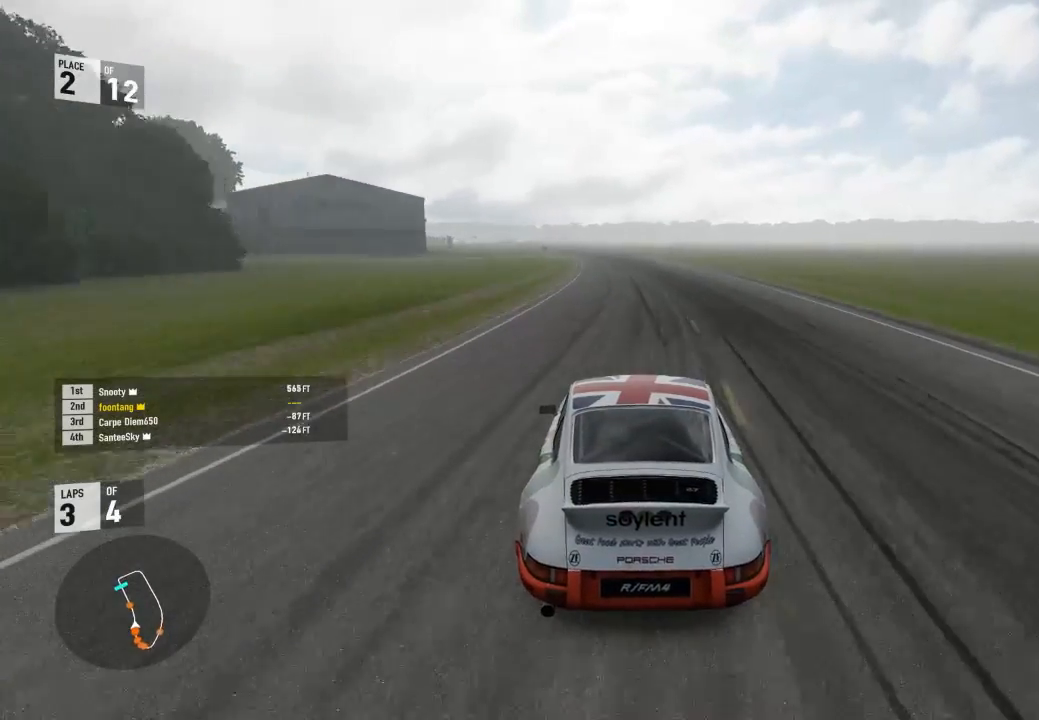
{"buttons": ["R2"], "left_stick": "left", "right_stick": "center", "events": [[133, "left_stick", "center"], [367, "left_stick", "left"]]}
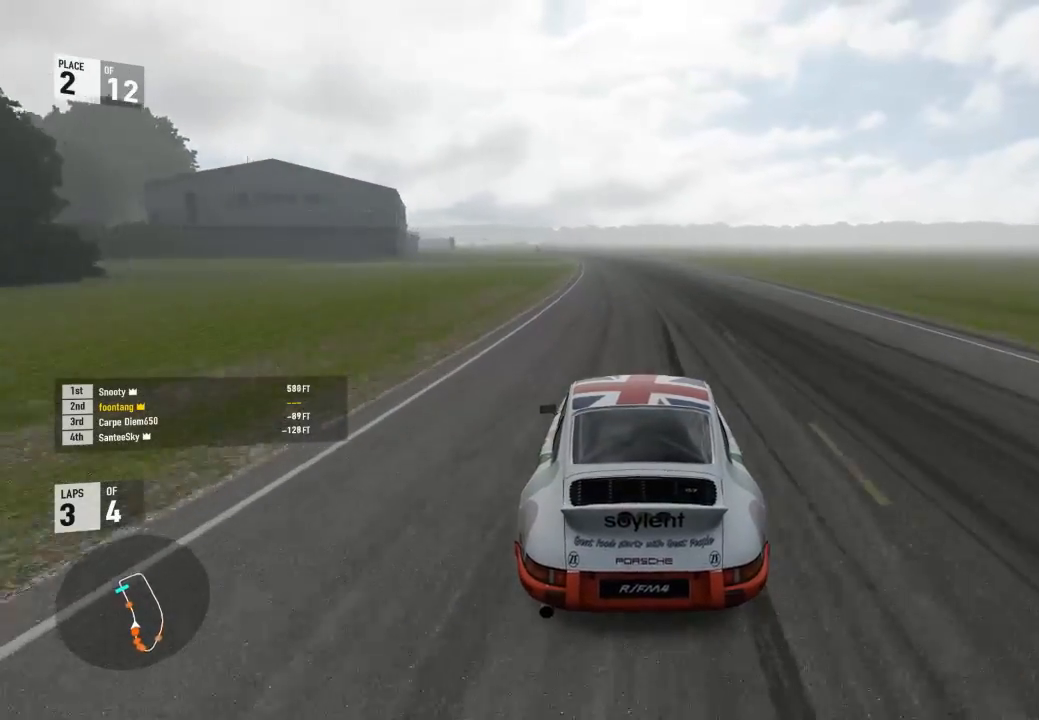
{"buttons": ["R2"], "left_stick": "left", "right_stick": "center", "events": [[167, "left_stick", "center"], [333, "left_stick", "left"]]}
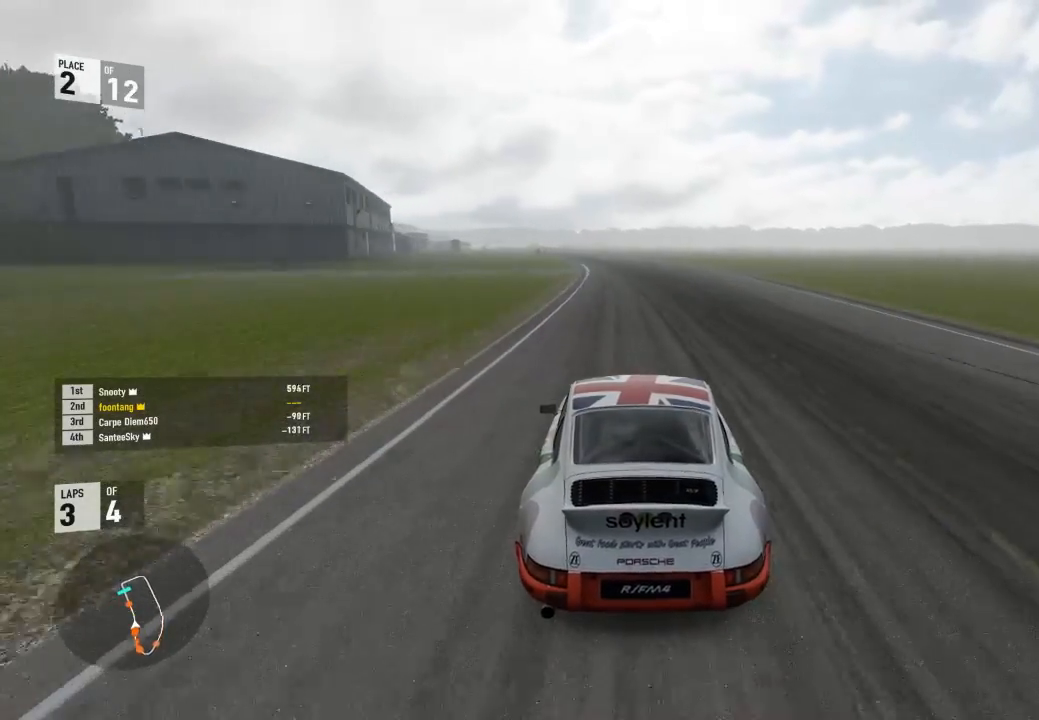
{"buttons": ["R2"], "left_stick": "center", "right_stick": "center", "events": [[100, "left_stick", "center"], [200, "left_stick", "left"], [500, "left_stick", "center"]]}
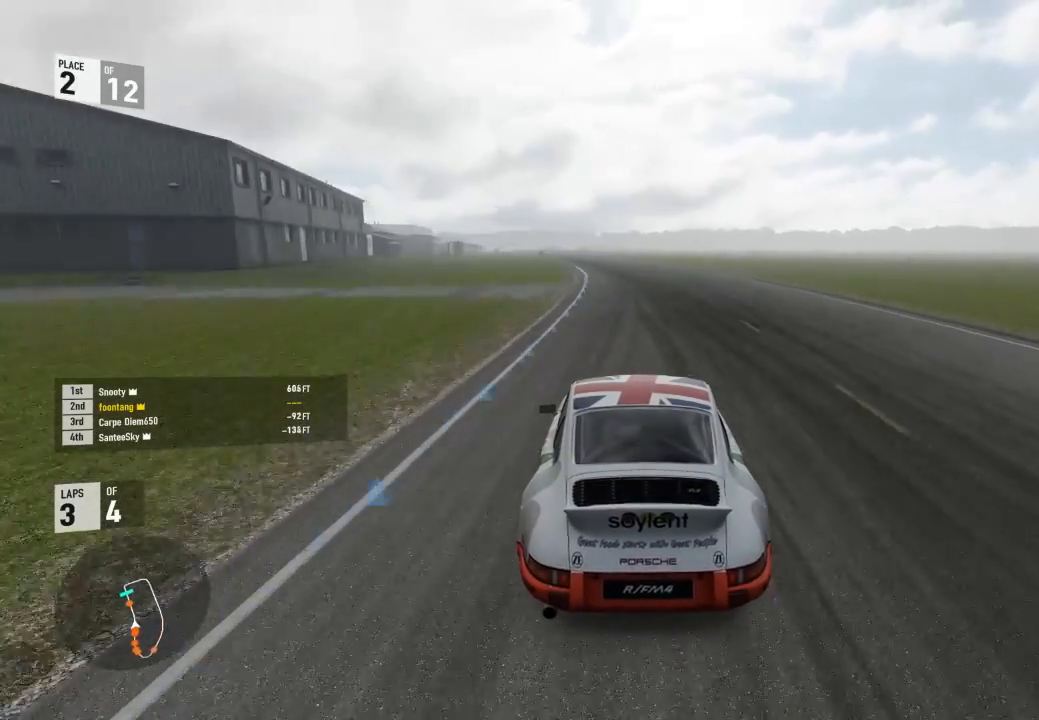
{"buttons": ["R2"], "left_stick": "left", "right_stick": "center", "events": [[133, "left_stick", "left"]]}
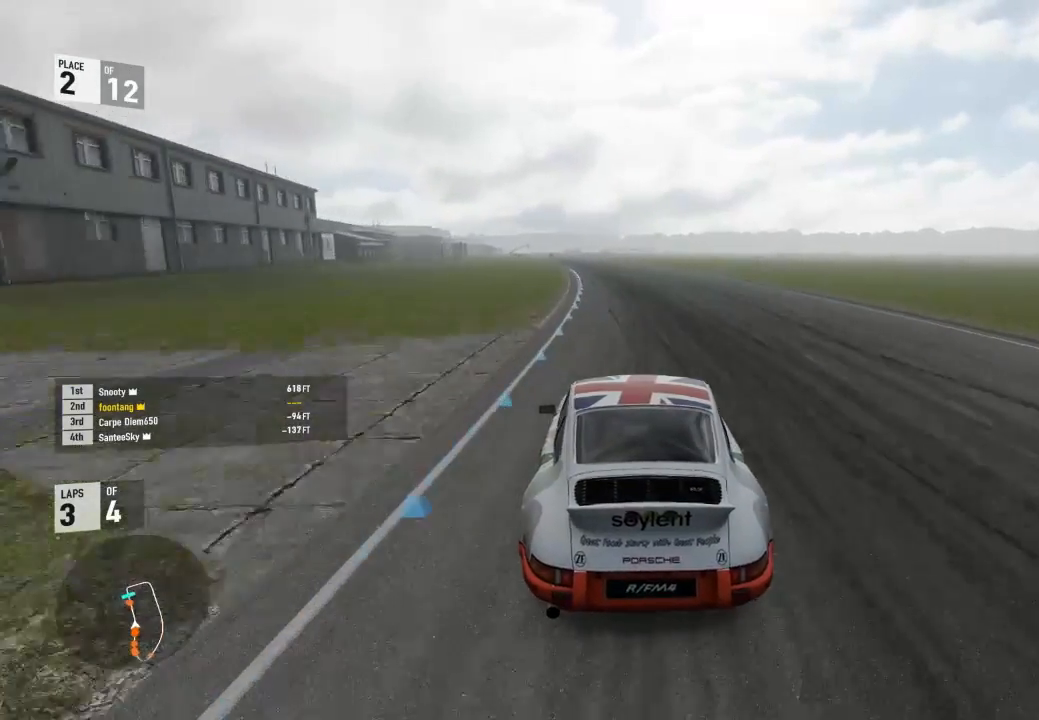
{"buttons": ["R2"], "left_stick": "center", "right_stick": "center", "events": [[500, "left_stick", "center"]]}
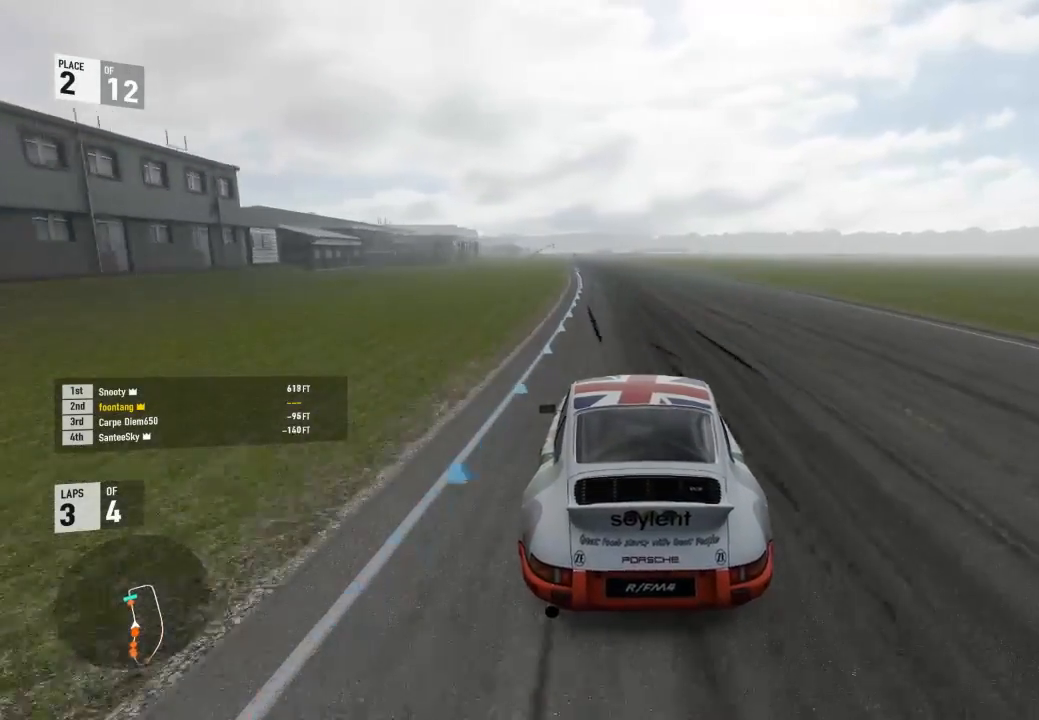
{"buttons": ["R2"], "left_stick": "center", "right_stick": "center", "events": [[100, "left_stick", "left"], [433, "left_stick", "center"]]}
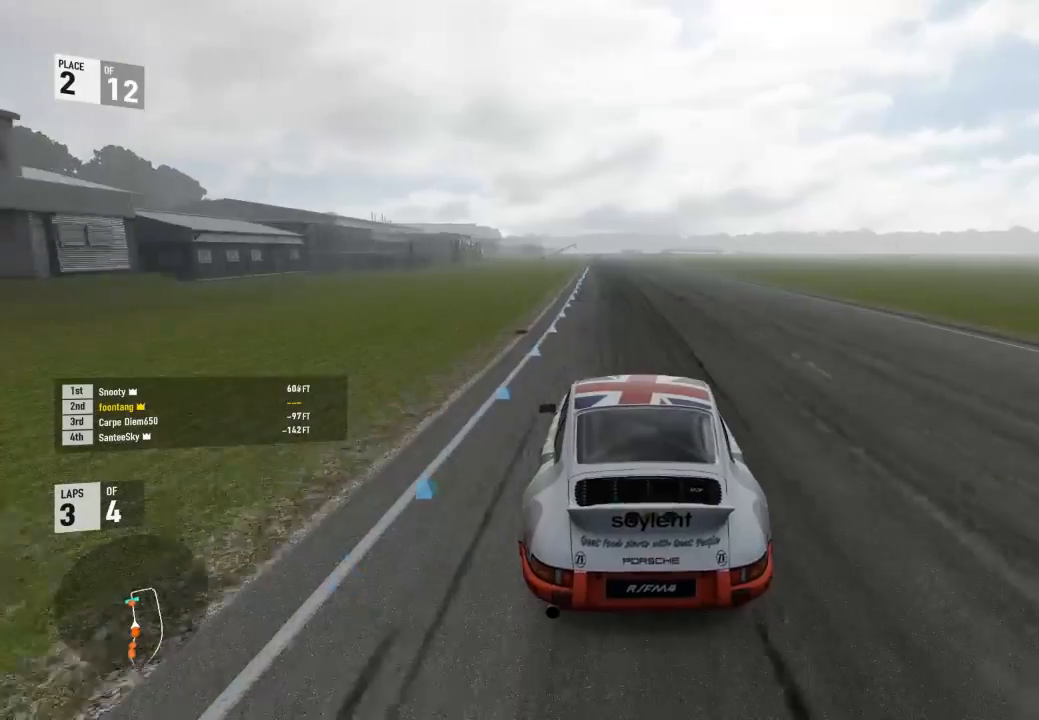
{"buttons": ["R2"], "left_stick": "center", "right_stick": "center", "events": [[33, "left_stick", "left"], [367, "left_stick", "center"]]}
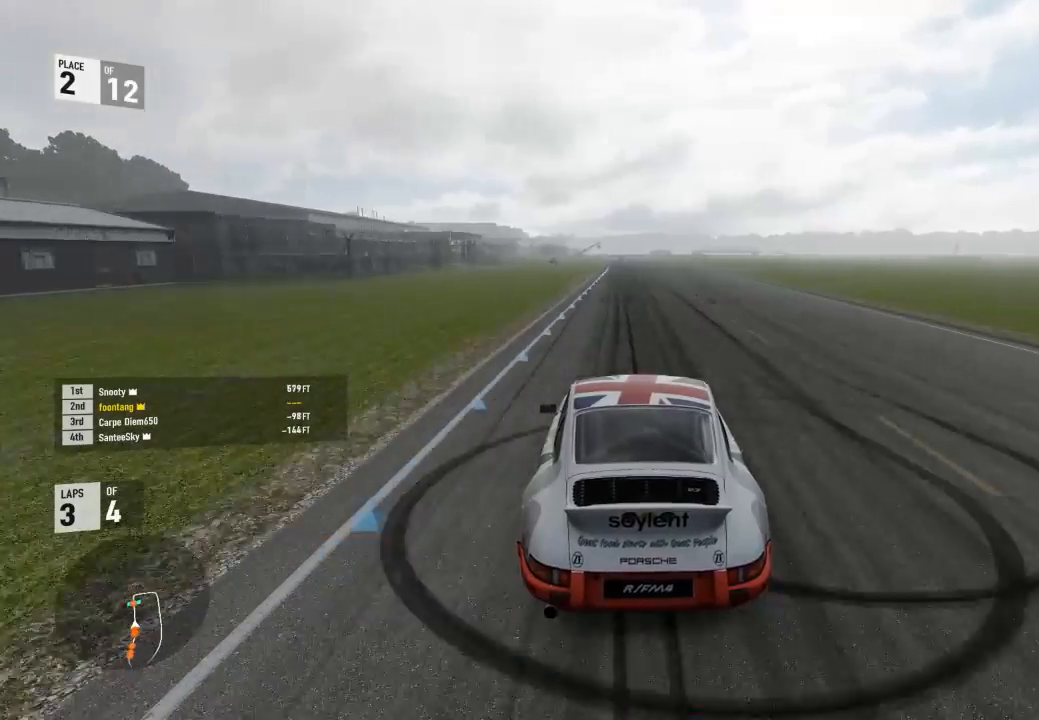
{"buttons": ["R2"], "left_stick": "center", "right_stick": "center", "events": [[33, "left_stick", "left"], [233, "left_stick", "center"]]}
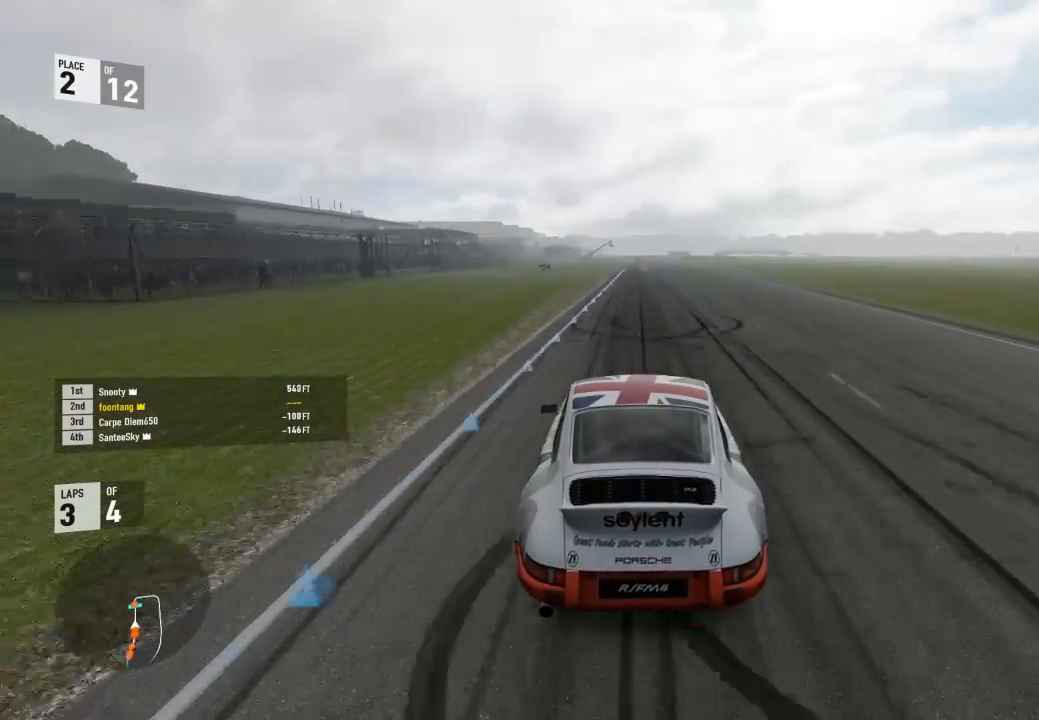
{"buttons": ["R2"], "left_stick": "center", "right_stick": "center", "events": [[300, "left_stick", "down-right"], [400, "left_stick", "center"]]}
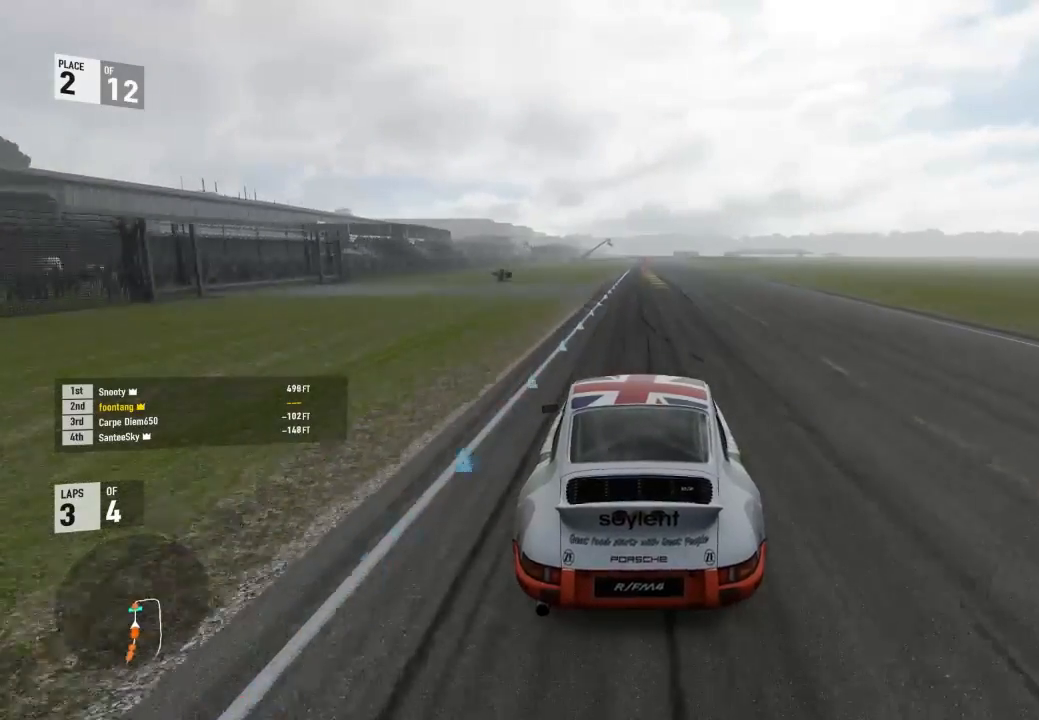
{"buttons": ["R2"], "left_stick": "center", "right_stick": "center", "events": [[200, "left_stick", "up-left"], [267, "left_stick", "center"]]}
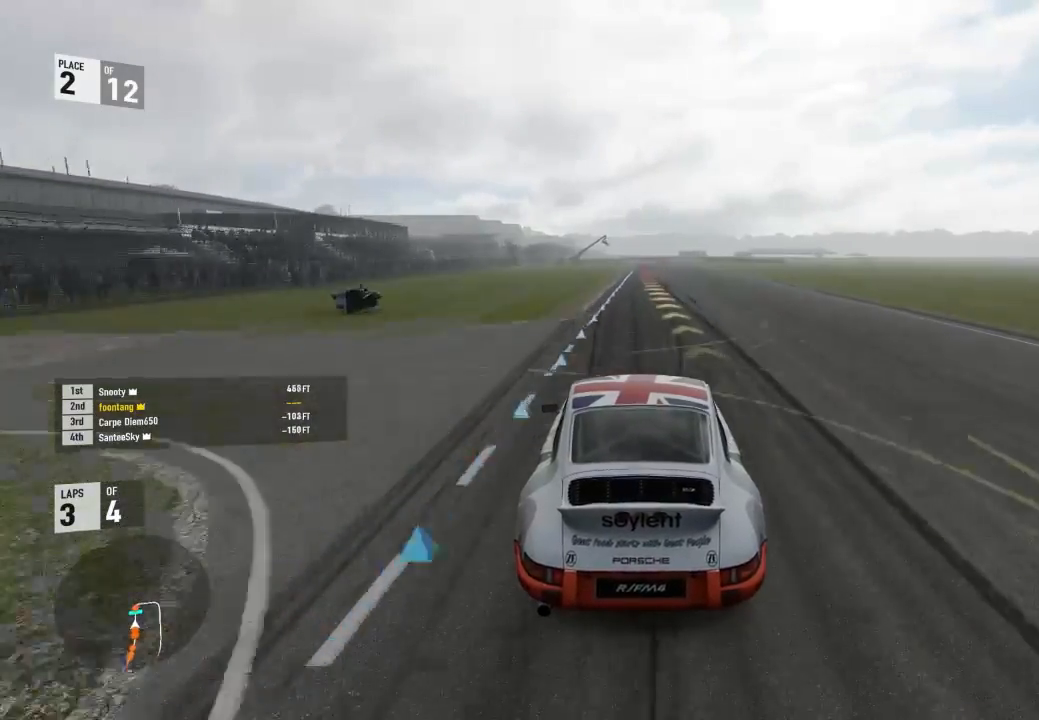
{"buttons": ["R2"], "left_stick": "center", "right_stick": "center", "events": []}
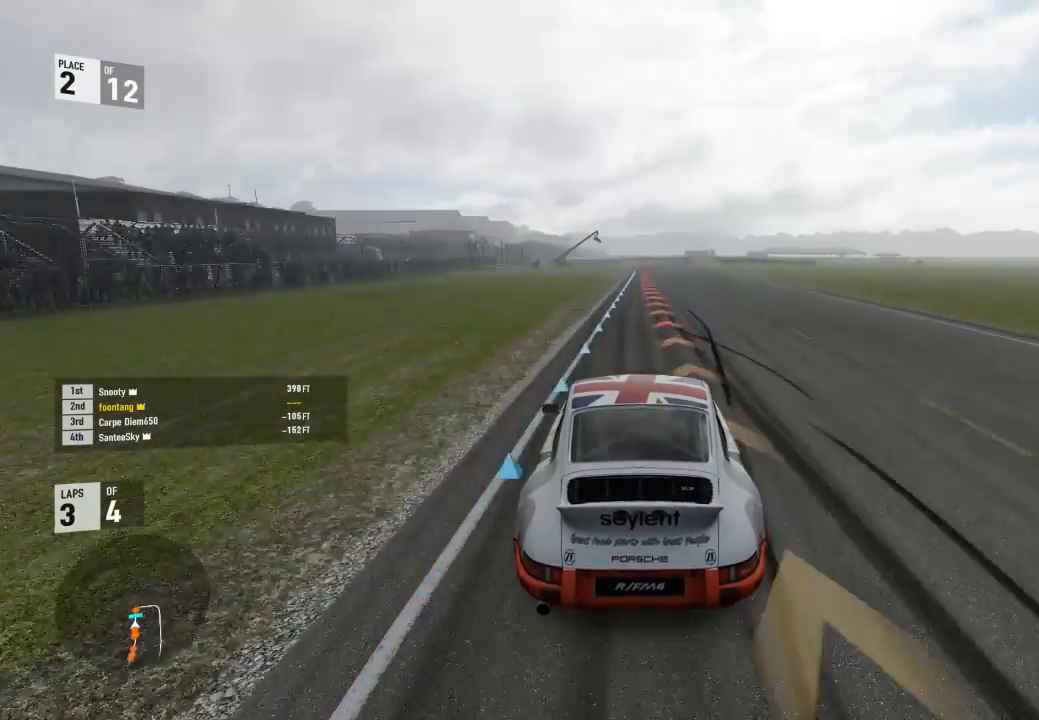
{"buttons": ["L2"], "left_stick": "center", "right_stick": "center", "events": [[100, "R2", "up"], [133, "L2", "down"], [233, "left_stick", "right"], [267, "R2", "down"], [300, "A", "down"], [300, "X", "down"], [367, "left_stick", "center"], [433, "A", "up"], [433, "R2", "up"], [433, "X", "up"]]}